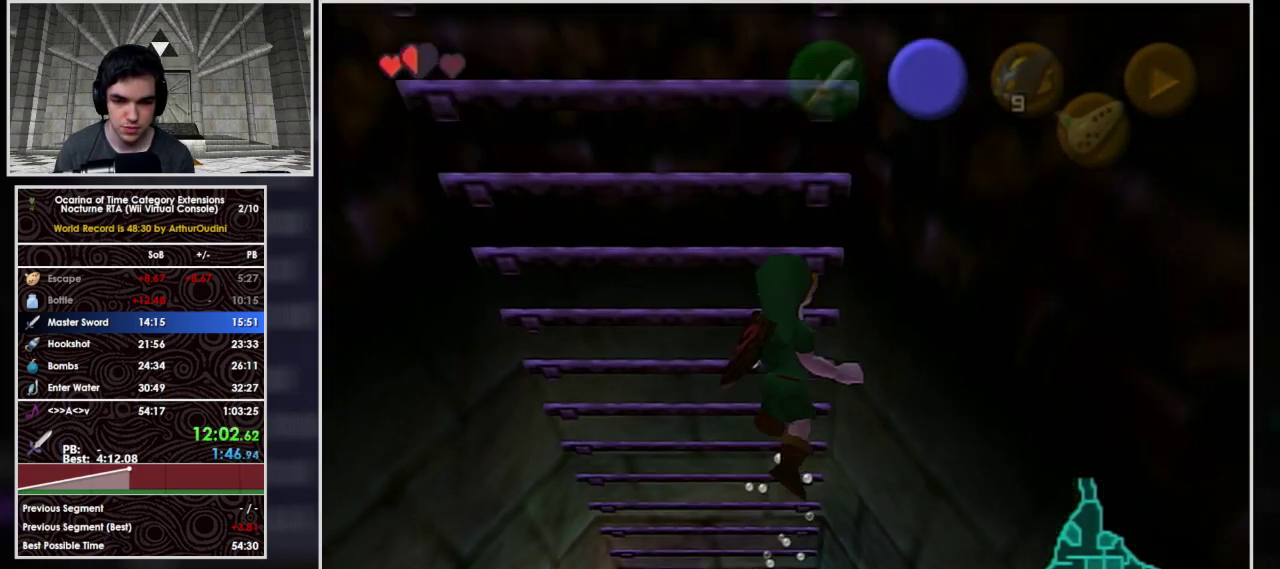
Gameplay with a controller (Nintendo layout); each line is a JSON object with the inputs held at the frame after it. "events" lists button and stick changes between this image and that frame as [ms after this image, input, new state], when the widget could be followed in between. Not read: L3 R3.
{"buttons": ["B"], "left_stick": "up", "events": [[133, "B", "up"], [200, "B", "down"], [267, "B", "up"], [433, "B", "down"]]}
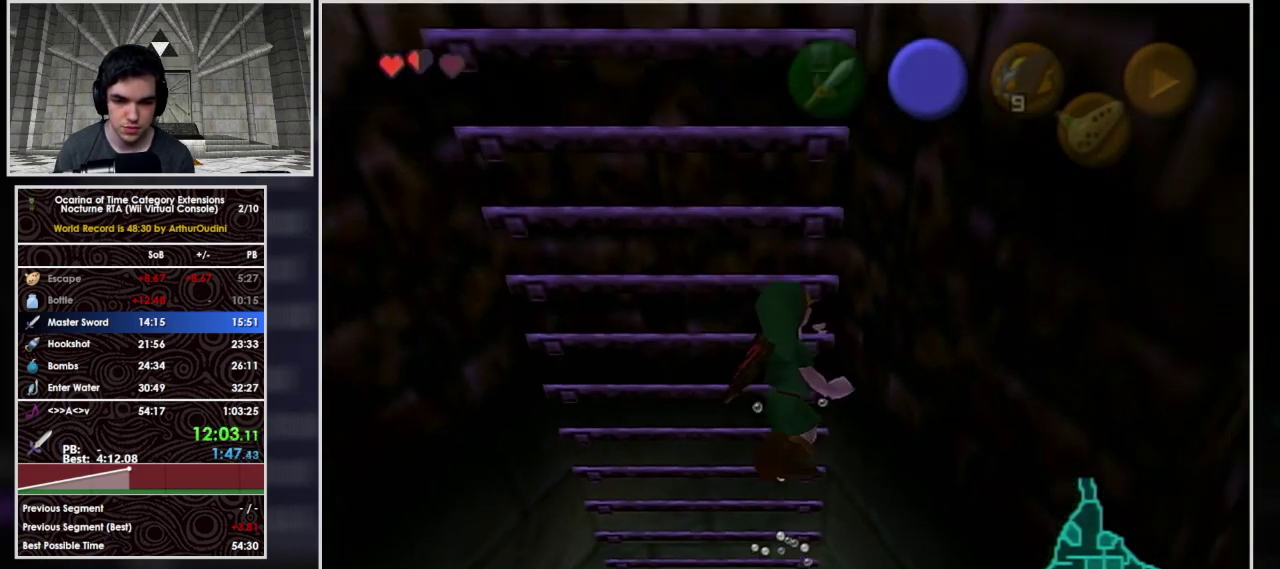
{"buttons": ["B"], "left_stick": "up", "events": [[33, "B", "up"], [100, "B", "down"], [167, "B", "up"], [333, "B", "down"], [400, "B", "up"], [467, "B", "down"]]}
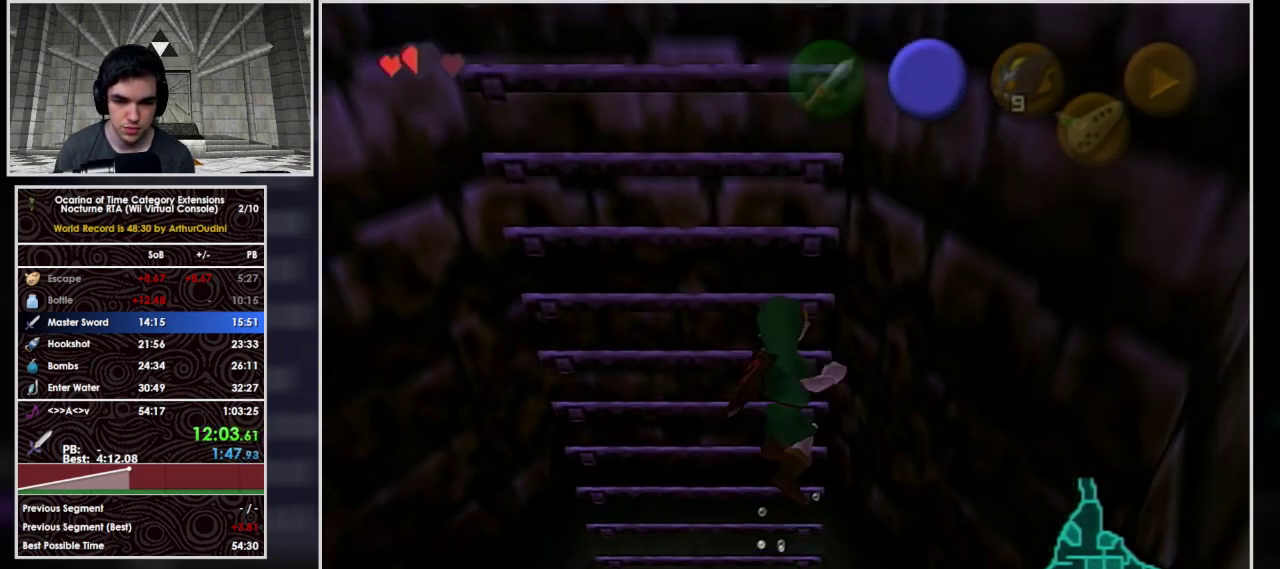
{"buttons": [], "left_stick": "up", "events": [[33, "B", "up"], [33, "L1", "down"], [100, "B", "down"], [167, "B", "up"], [233, "B", "down"], [433, "B", "up"], [467, "L1", "up"]]}
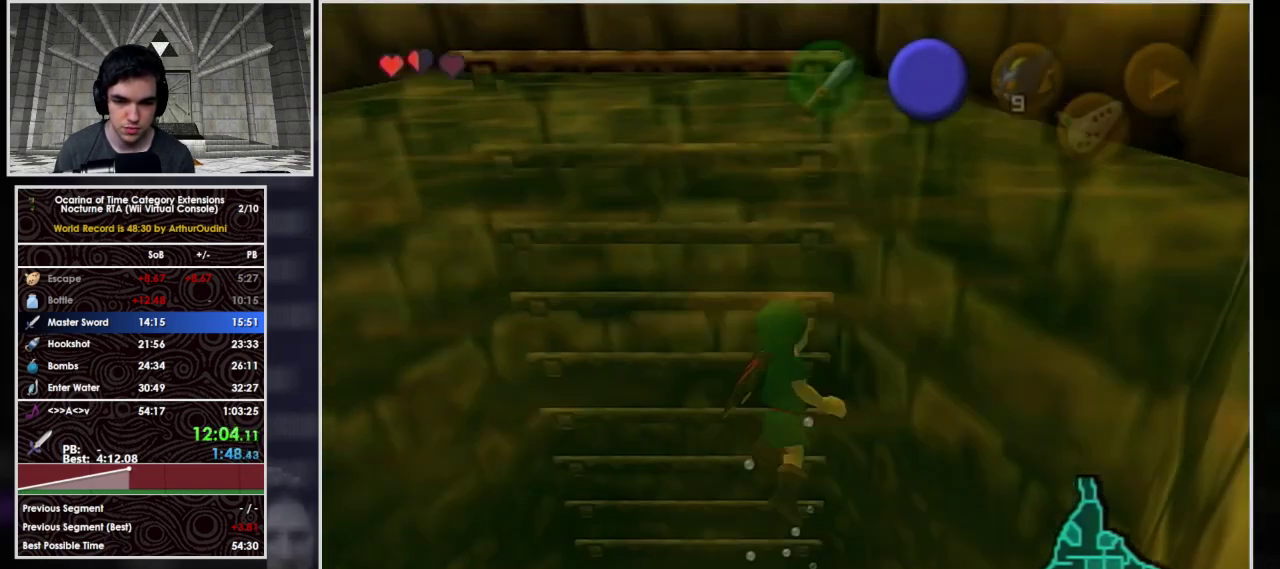
{"buttons": [], "left_stick": "up", "events": []}
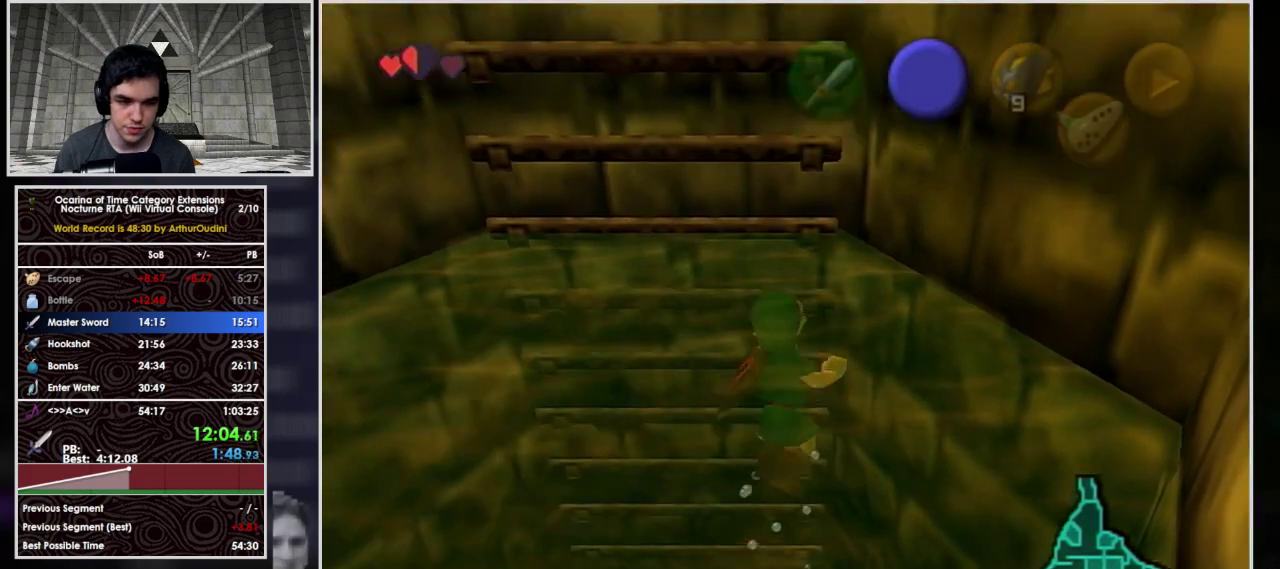
{"buttons": [], "left_stick": "up", "events": []}
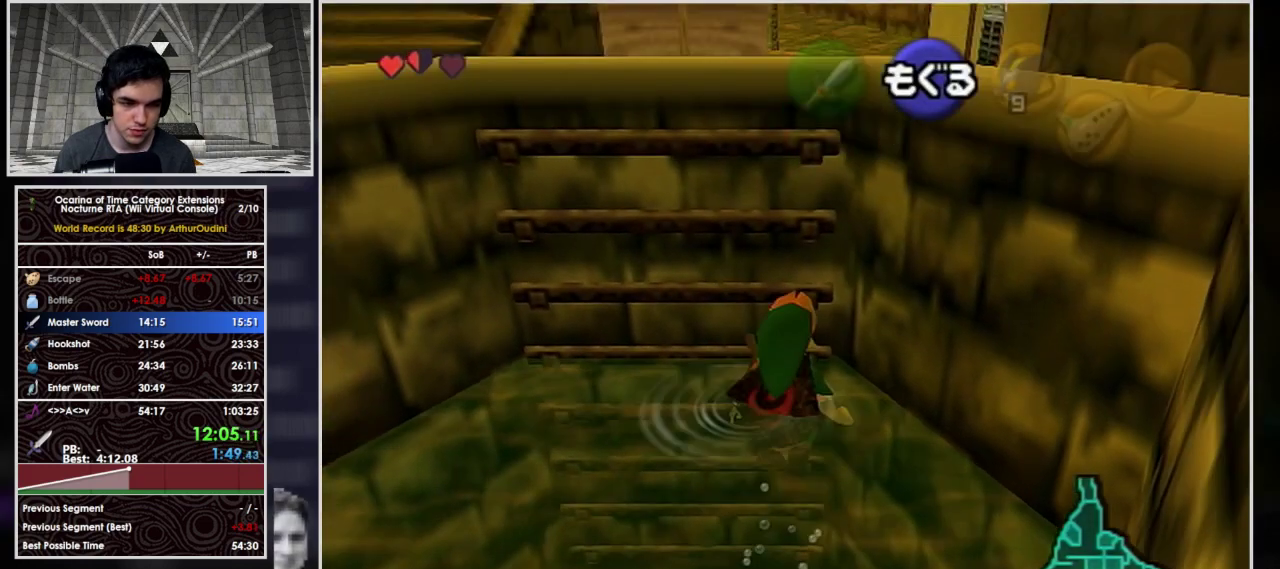
{"buttons": [], "left_stick": "up", "events": []}
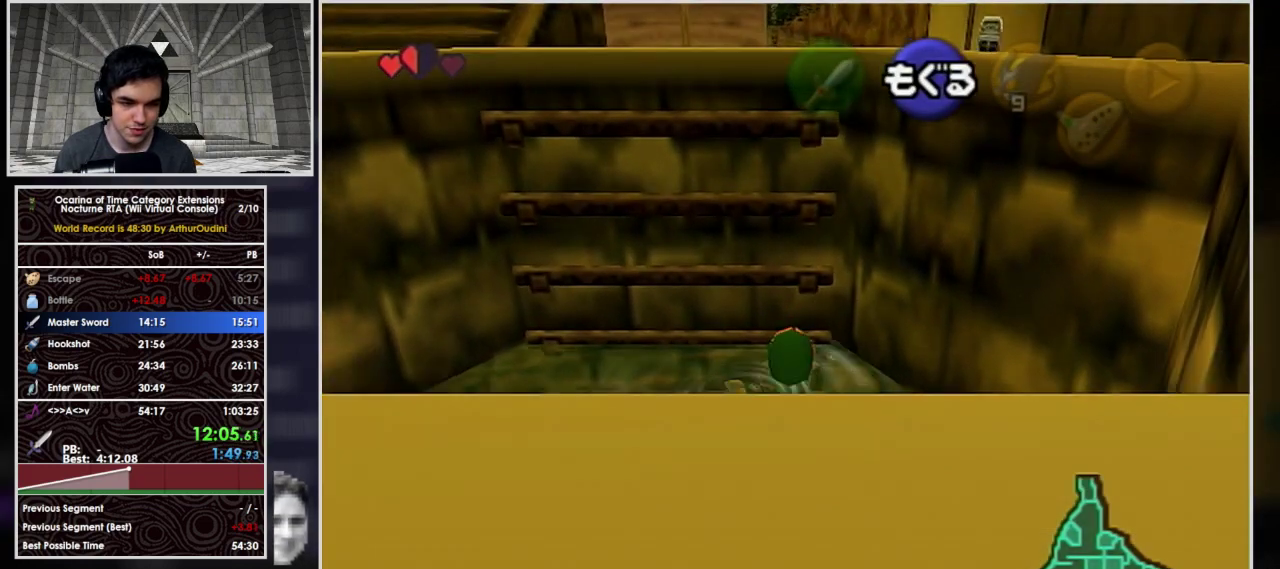
{"buttons": [], "left_stick": "up", "events": []}
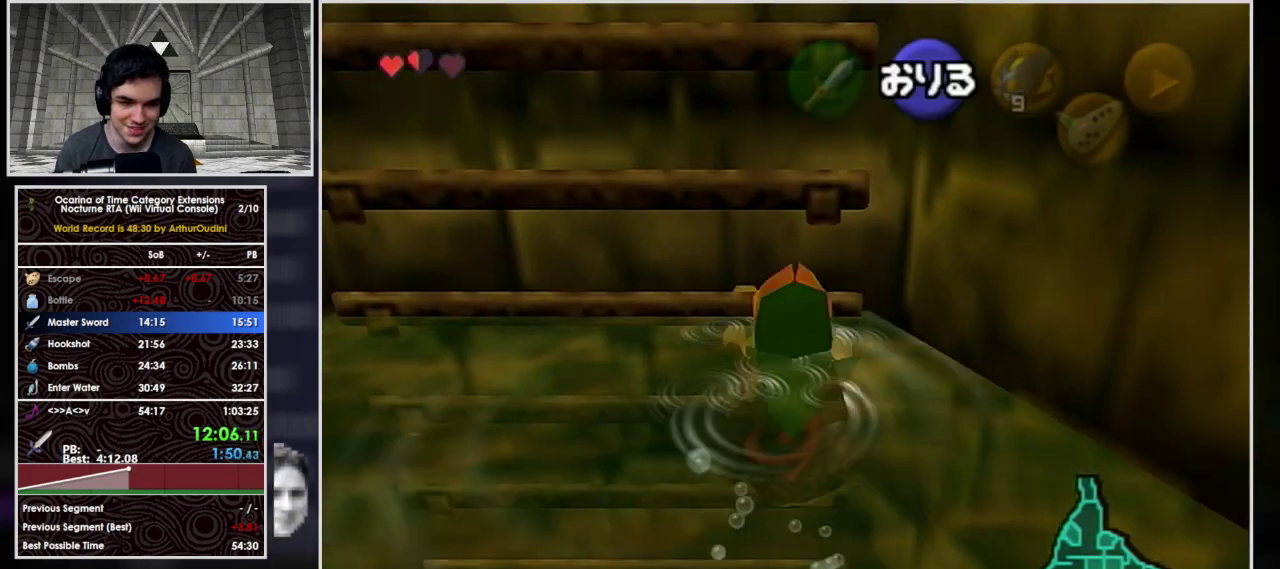
{"buttons": [], "left_stick": "up", "events": []}
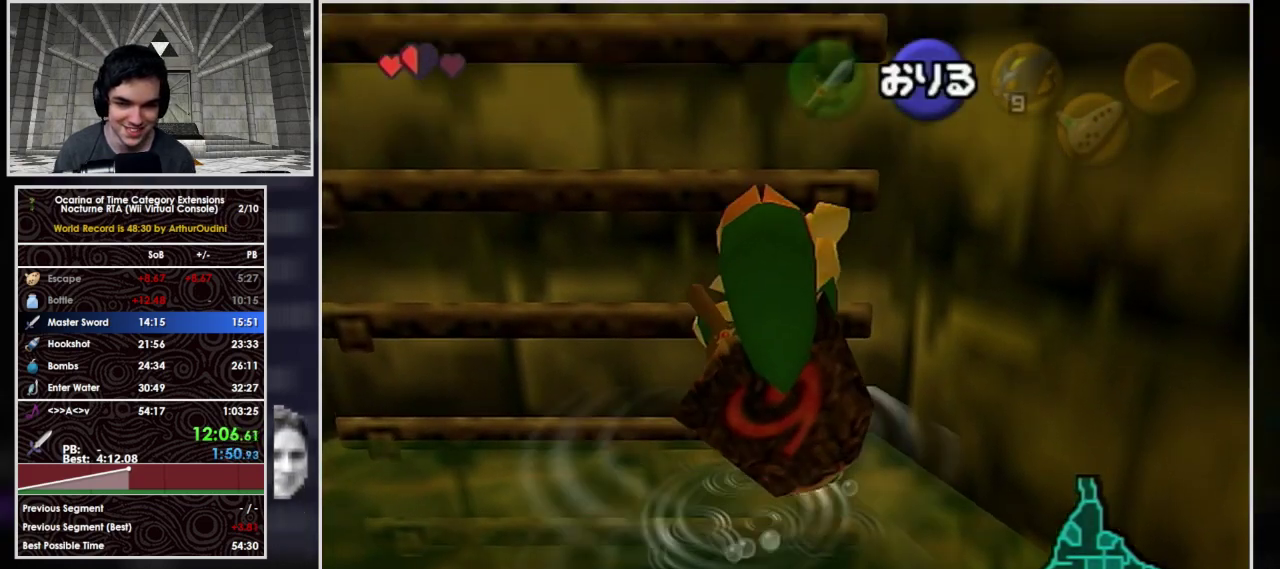
{"buttons": [], "left_stick": "up", "events": []}
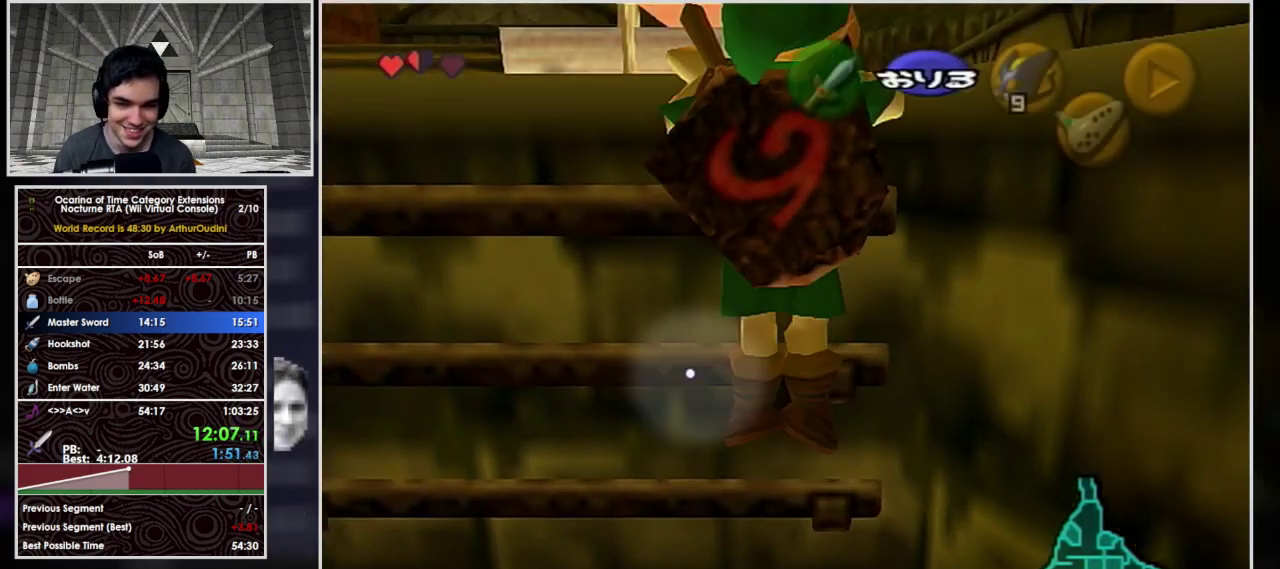
{"buttons": [], "left_stick": "center", "events": [[367, "left_stick", "center"]]}
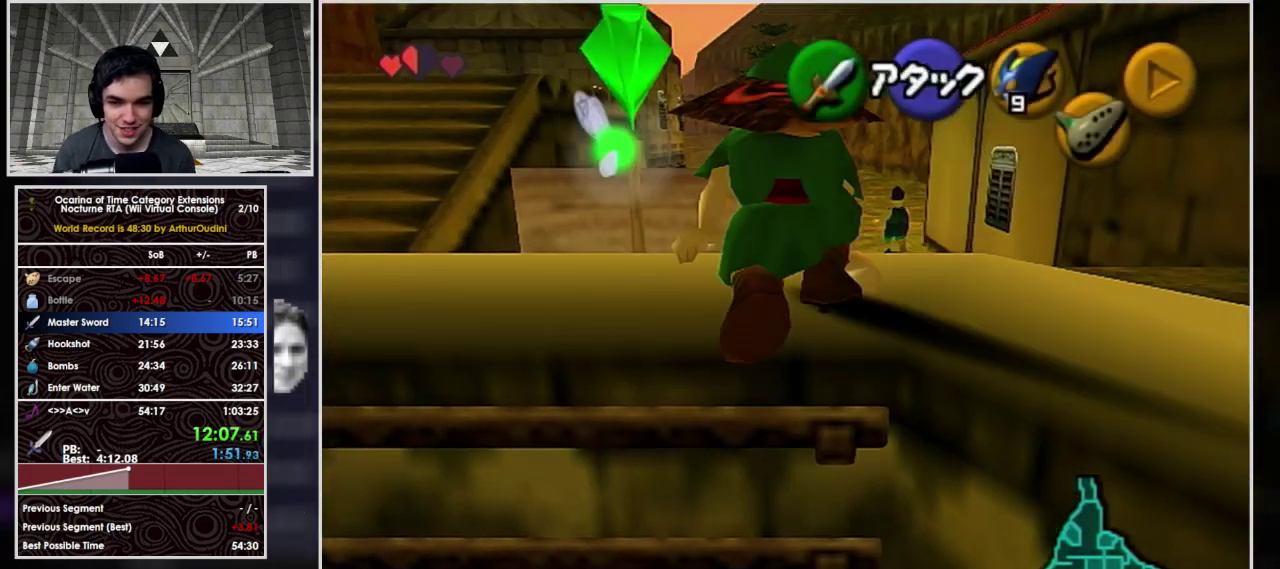
{"buttons": ["B", "R1"], "left_stick": "center", "events": [[100, "B", "down"], [233, "R1", "down"], [267, "B", "up"], [400, "B", "down"]]}
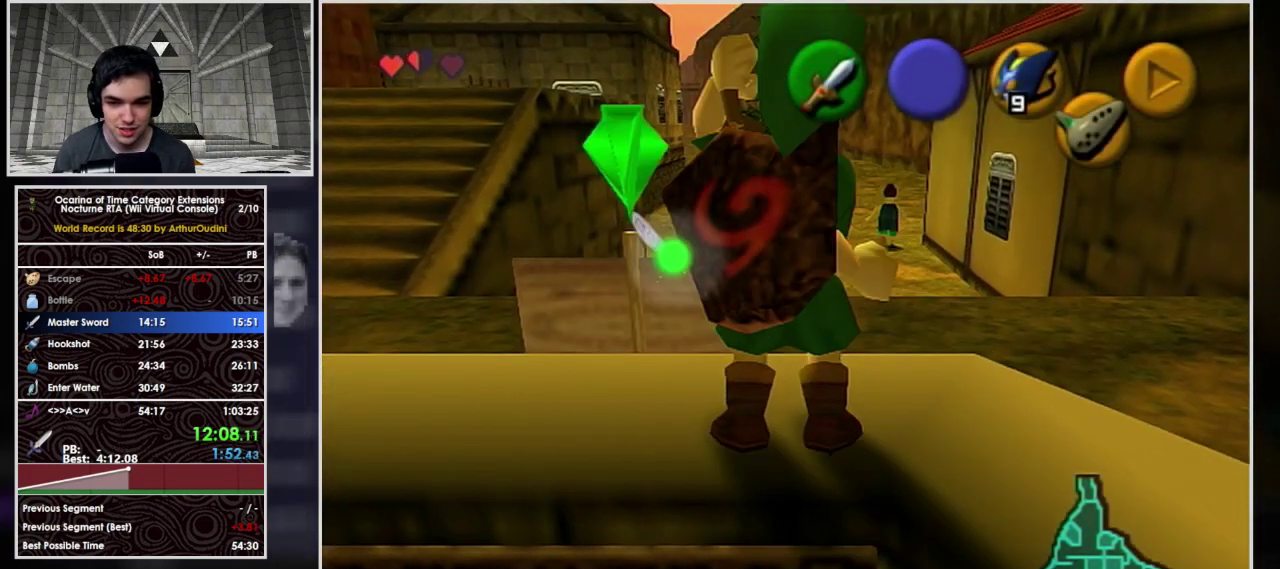
{"buttons": ["R1"], "left_stick": "center", "events": [[100, "B", "up"]]}
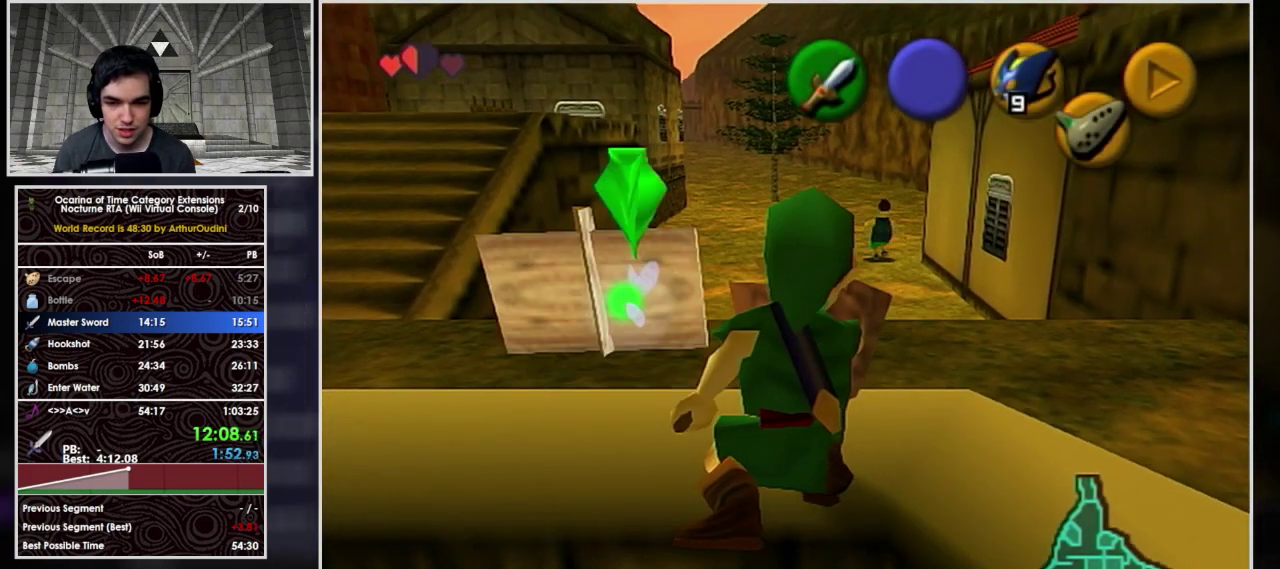
{"buttons": ["A", "L1"], "left_stick": "center", "events": [[133, "R1", "up"], [167, "L1", "down"], [267, "A", "down"], [367, "A", "up"], [433, "A", "down"]]}
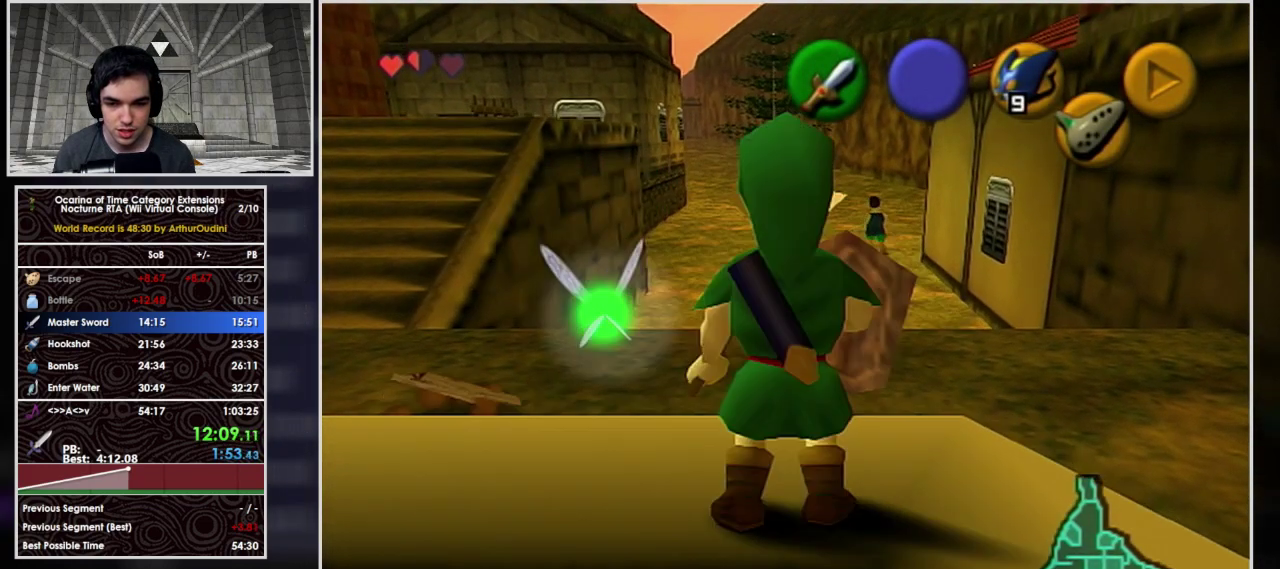
{"buttons": ["R1"], "left_stick": "center", "events": [[133, "R1", "down"], [233, "A", "up"], [233, "L1", "up"]]}
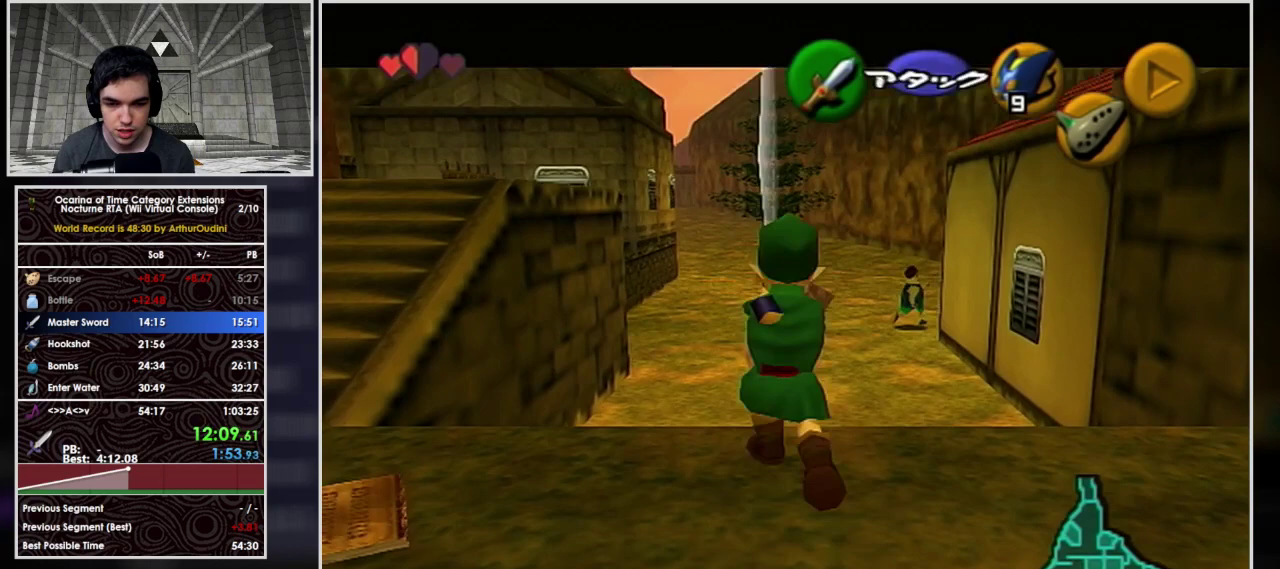
{"buttons": ["R1"], "left_stick": "center", "events": [[300, "left_stick", "down"], [467, "left_stick", "center"]]}
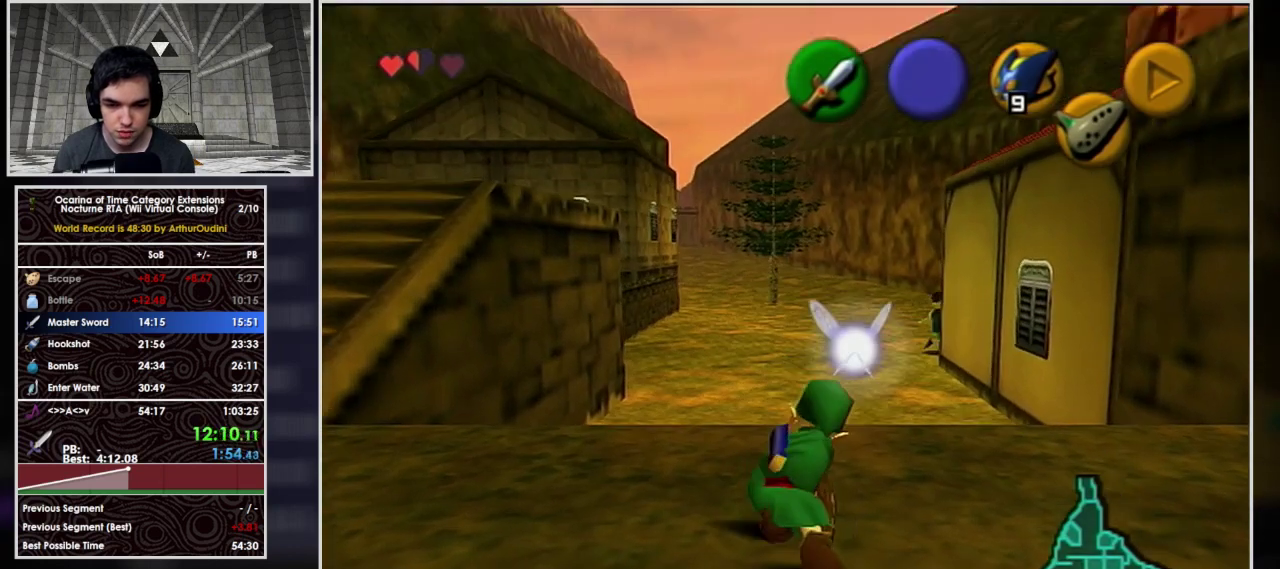
{"buttons": ["R1"], "left_stick": "center", "events": []}
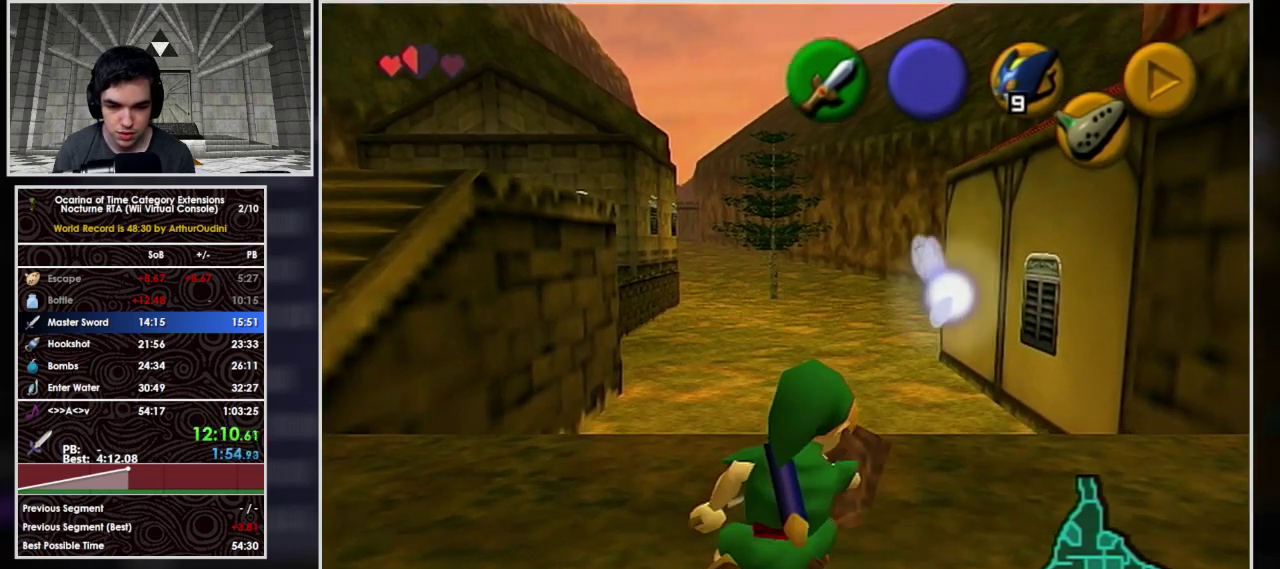
{"buttons": ["R1"], "left_stick": "center", "events": []}
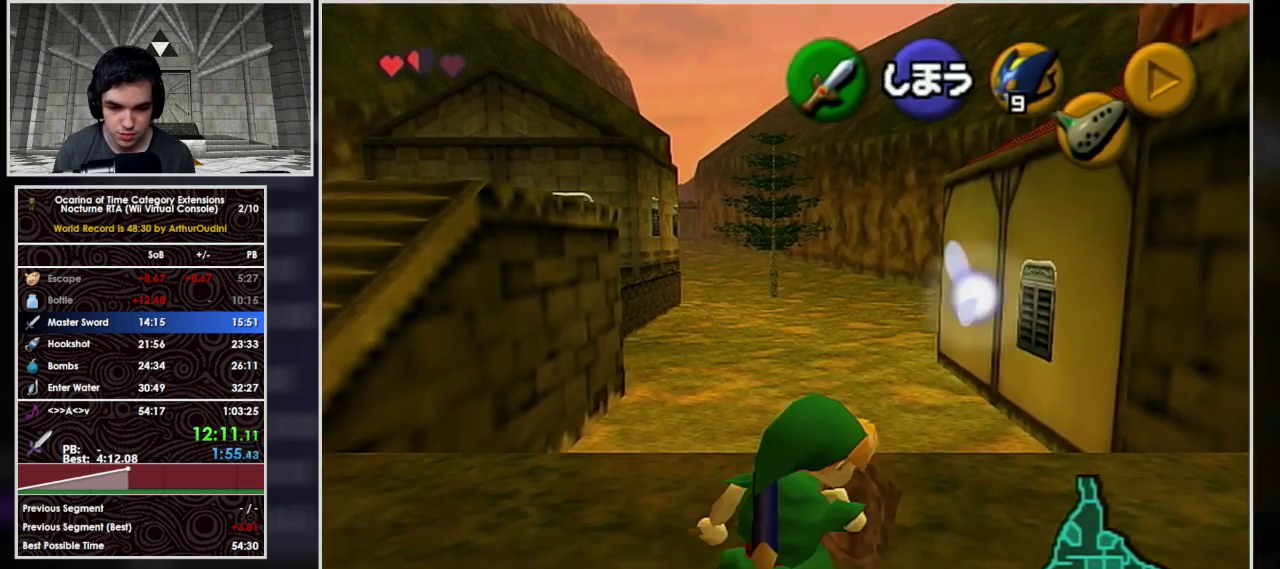
{"buttons": ["R1"], "left_stick": "up", "events": [[167, "R1", "up"], [233, "left_stick", "up"], [500, "R1", "down"]]}
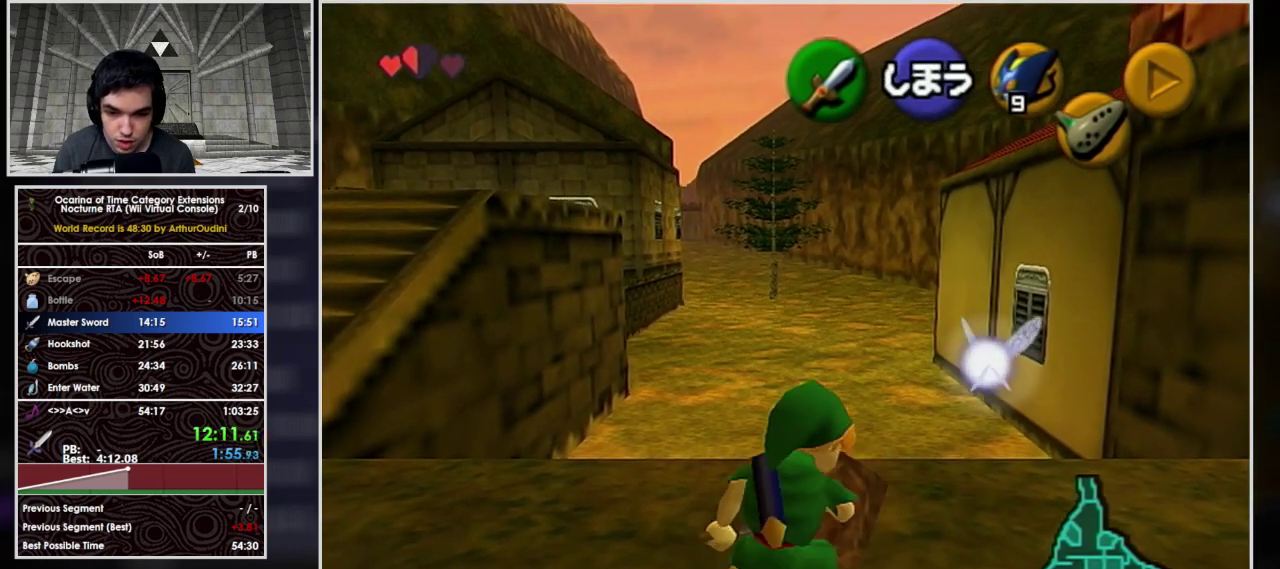
{"buttons": ["R1"], "left_stick": "down", "events": [[133, "left_stick", "center"], [467, "left_stick", "down"]]}
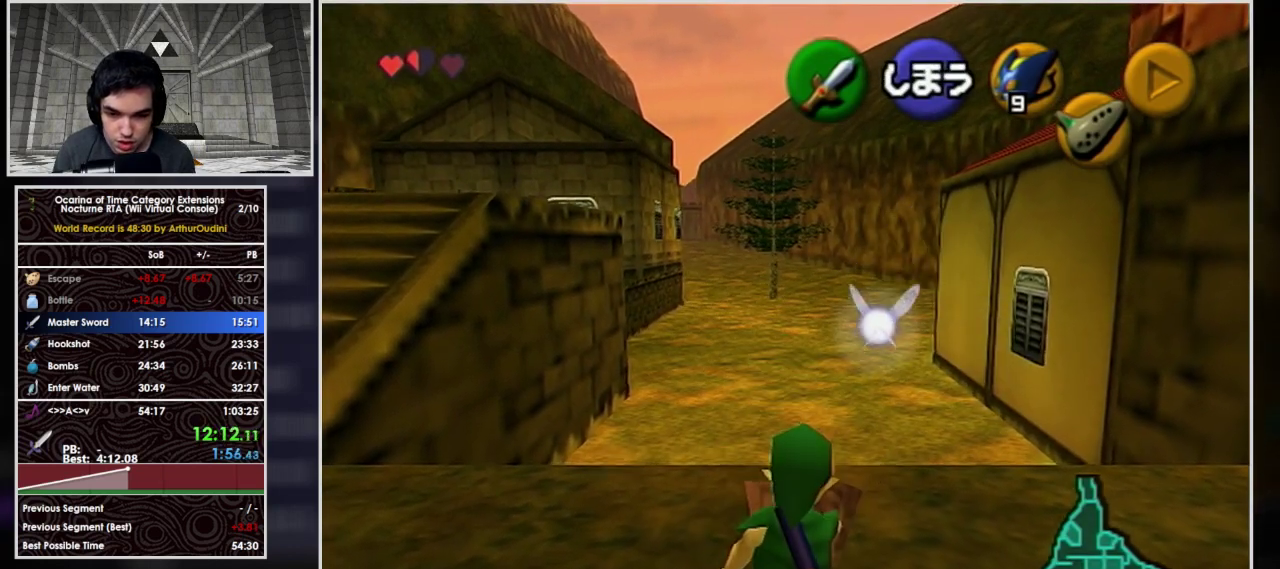
{"buttons": ["L1", "R1"], "left_stick": "center", "events": [[133, "left_stick", "center"], [467, "L1", "down"]]}
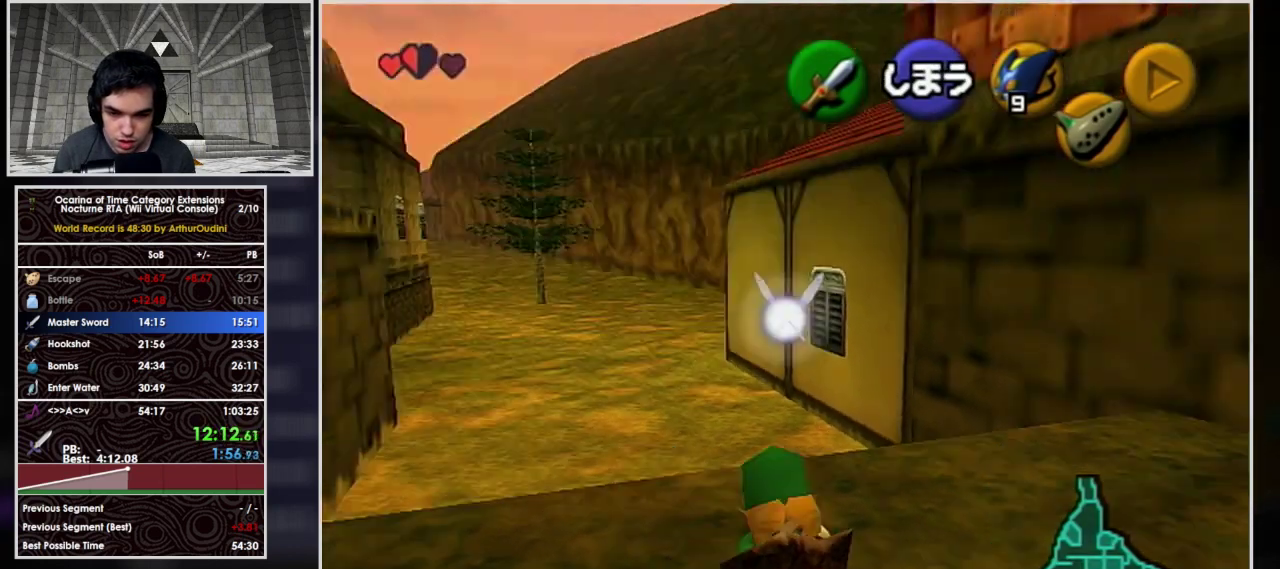
{"buttons": ["L1"], "left_stick": "center", "events": [[167, "R1", "up"]]}
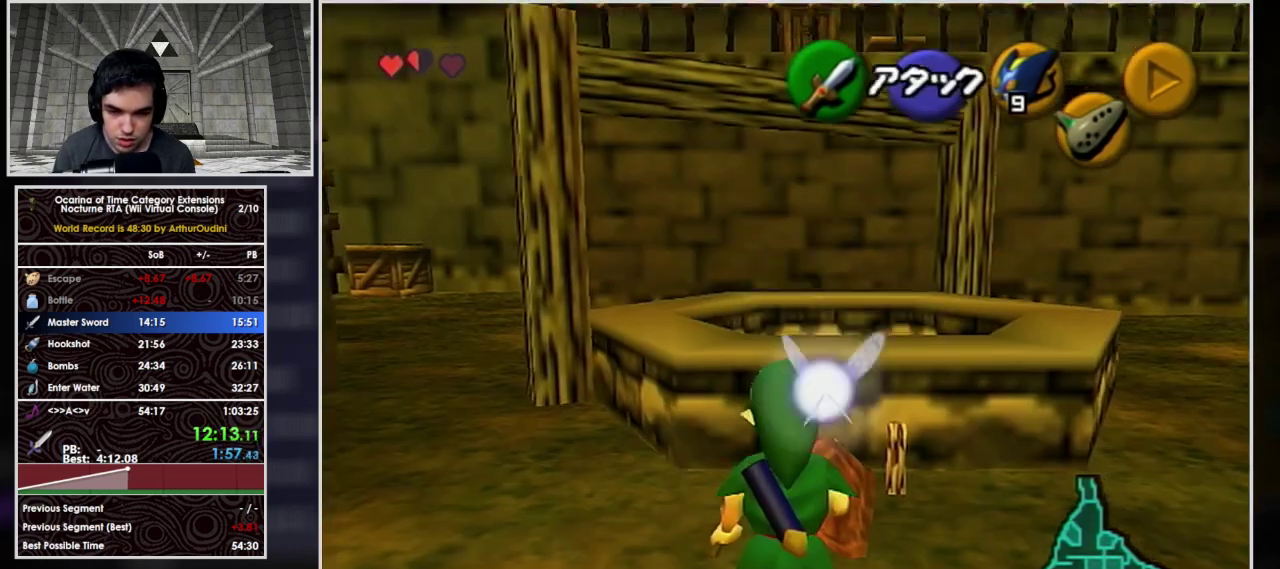
{"buttons": ["A", "L1", "R1"], "left_stick": "left", "events": [[233, "Y", "down"], [300, "R1", "down"], [367, "Y", "up"], [400, "A", "down"], [400, "left_stick", "left"]]}
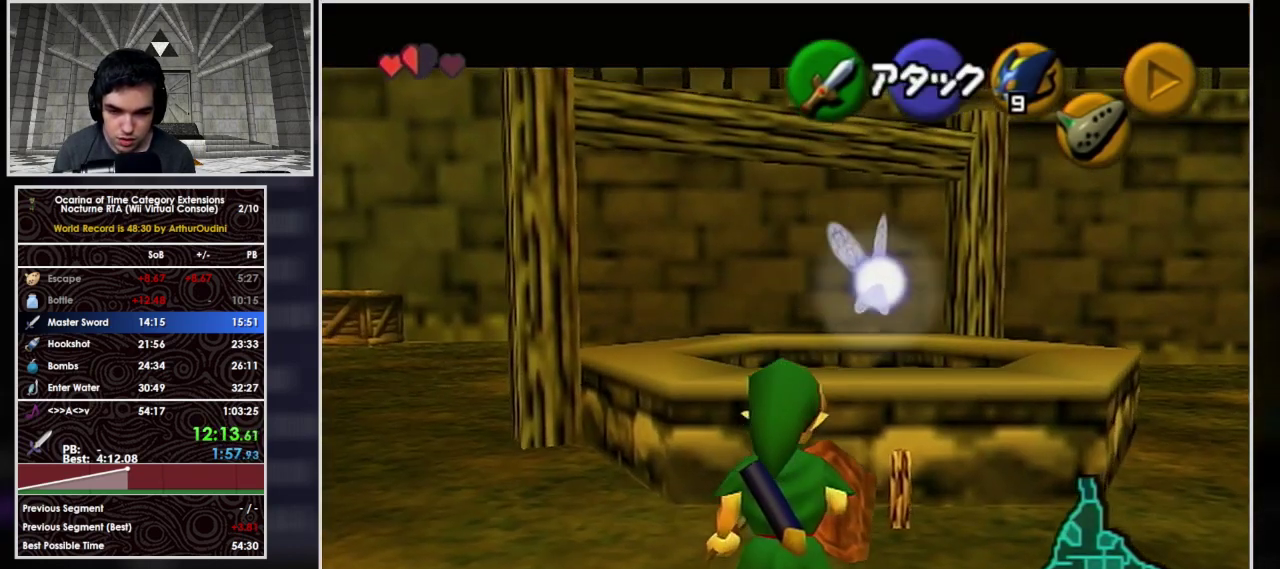
{"buttons": ["L1", "R1"], "left_stick": "center", "events": [[67, "A", "up"], [233, "L1", "up"], [233, "R1", "up"], [233, "left_stick", "center"], [333, "L1", "down"], [367, "R1", "down"]]}
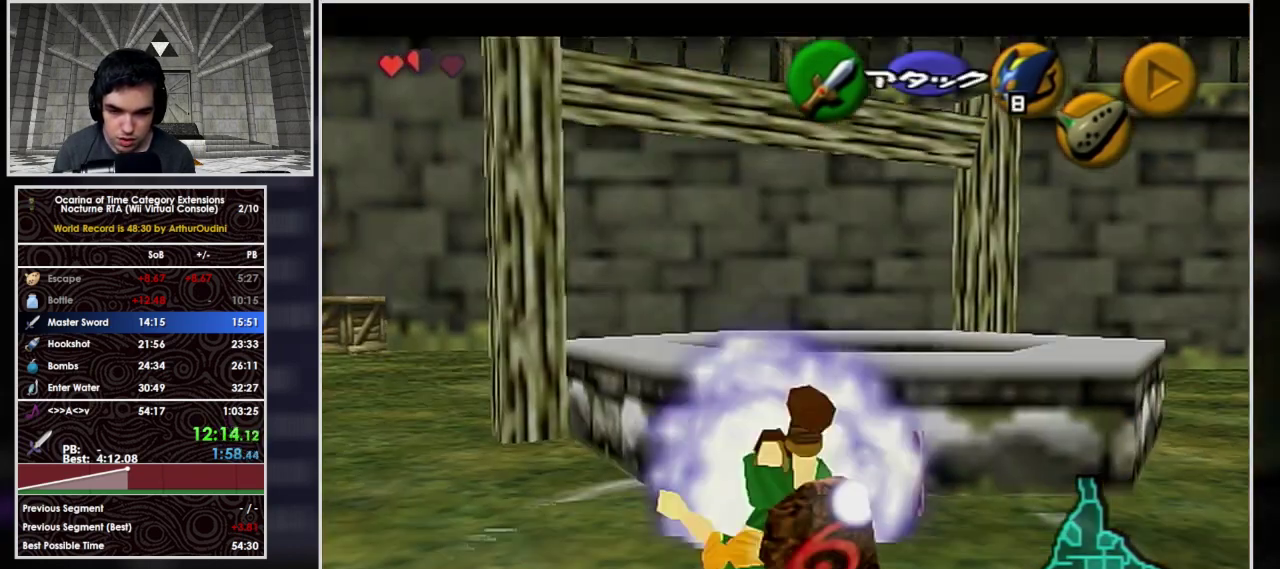
{"buttons": ["L1"], "left_stick": "center", "events": [[233, "R1", "up"]]}
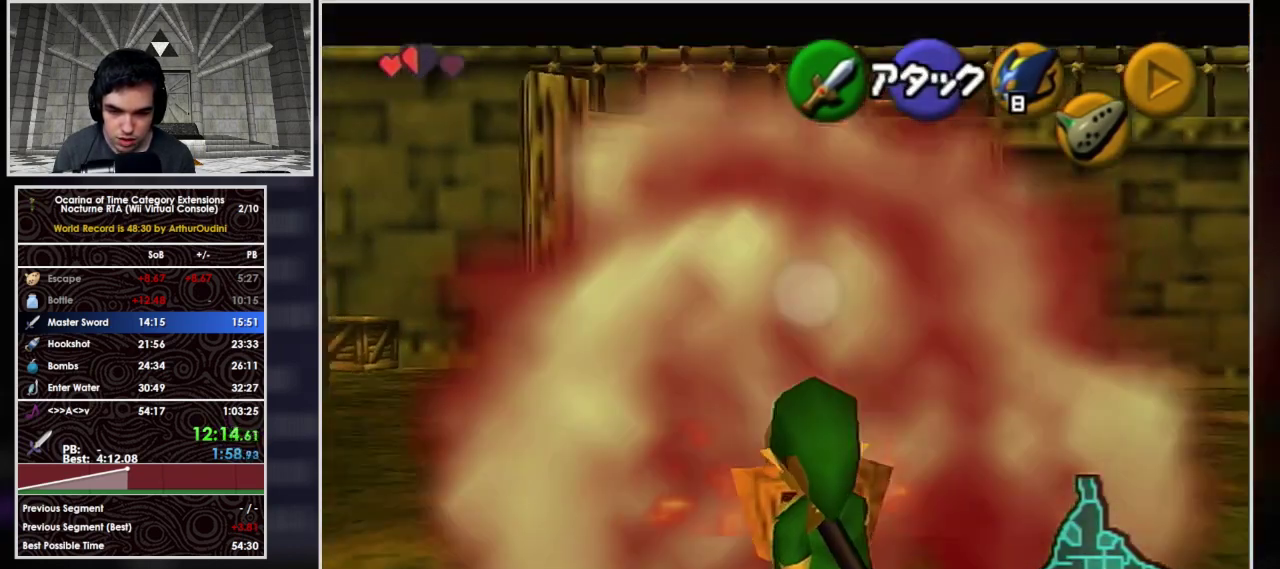
{"buttons": ["L1"], "left_stick": "center", "events": []}
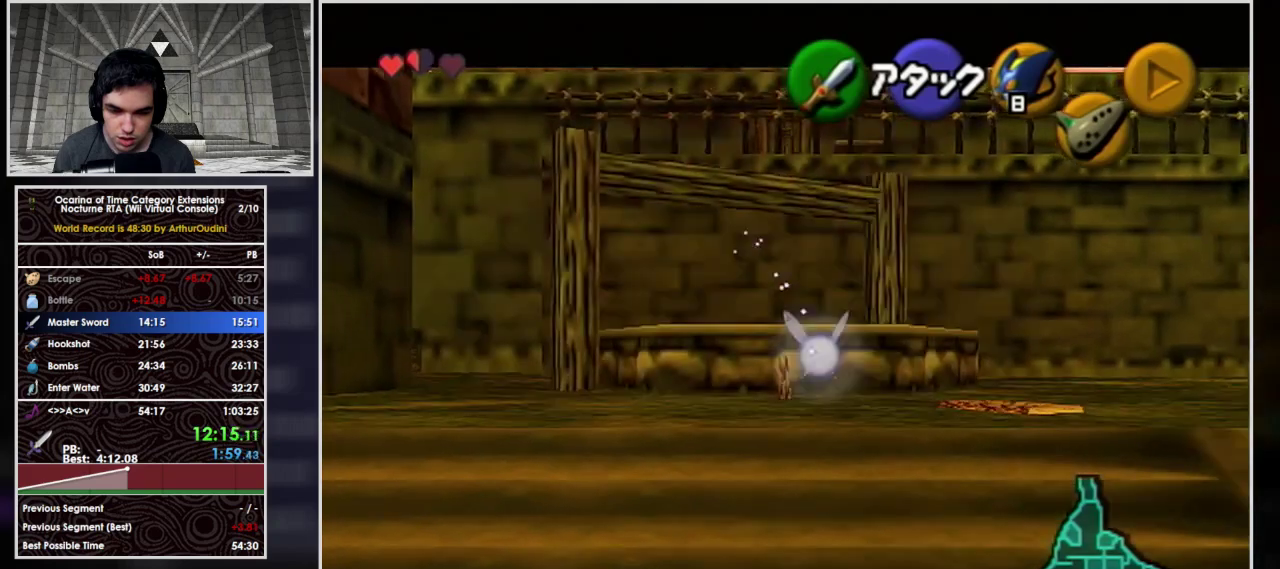
{"buttons": ["L1"], "left_stick": "down", "events": [[167, "left_stick", "down"]]}
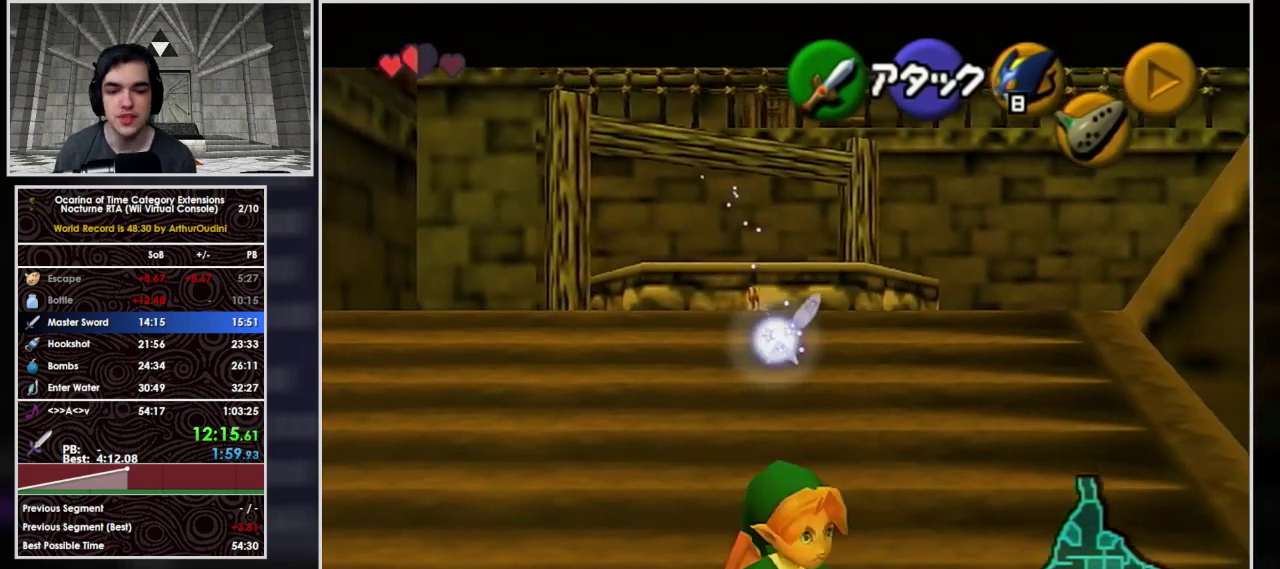
{"buttons": ["A"], "left_stick": "up", "events": [[167, "L1", "up"], [200, "A", "down"], [233, "L1", "down"], [233, "left_stick", "down-right"], [333, "left_stick", "up"], [433, "L1", "up"]]}
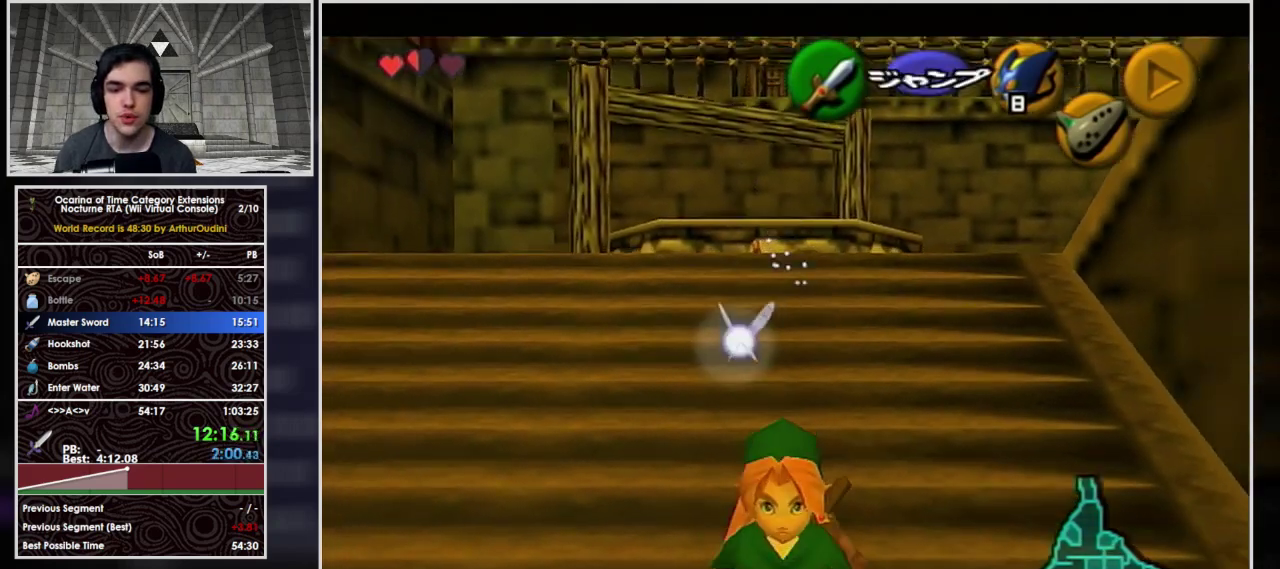
{"buttons": [], "left_stick": "up", "events": [[300, "left_stick", "up-left"], [367, "A", "up"], [467, "left_stick", "up"]]}
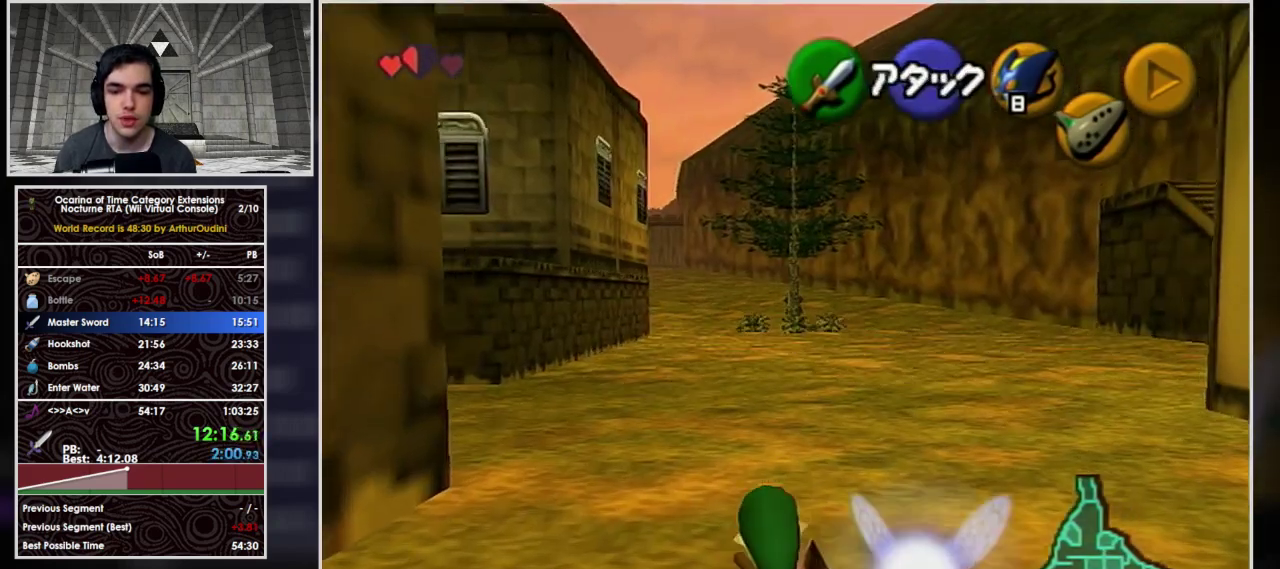
{"buttons": ["A"], "left_stick": "up-left", "events": [[33, "A", "down"], [400, "left_stick", "up-left"]]}